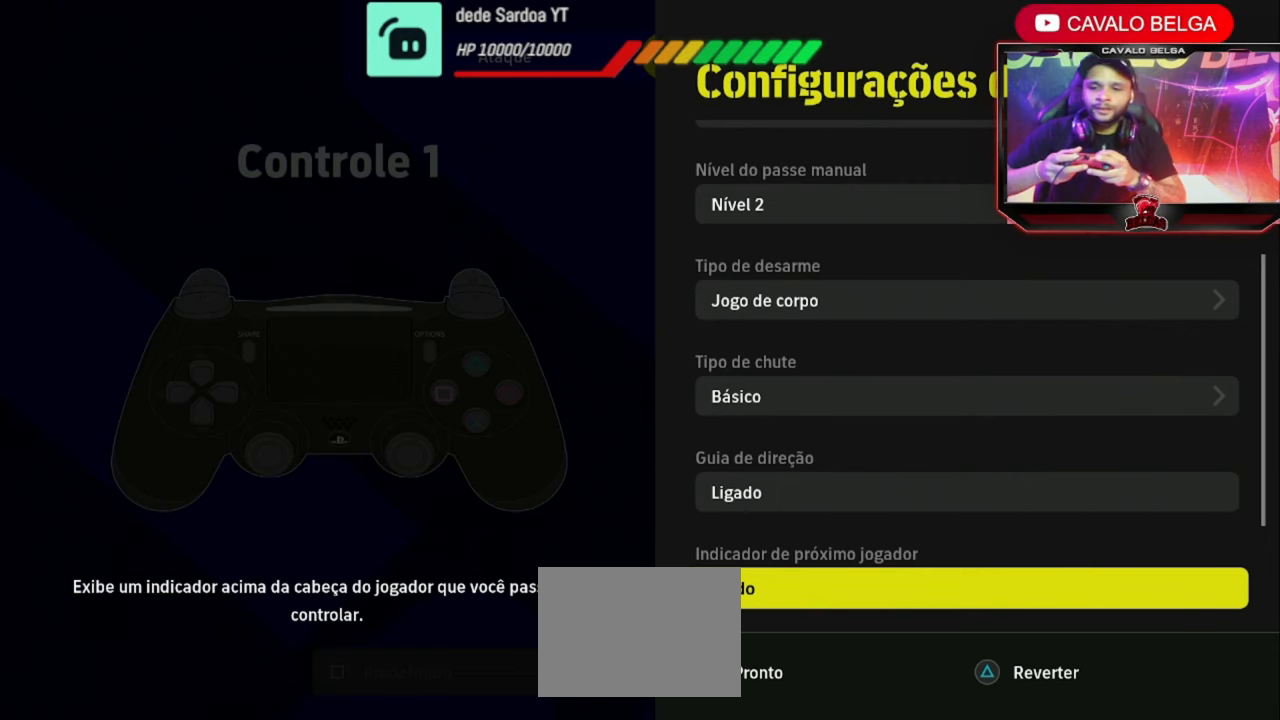
Gameplay with a controller (PlayStation layout); each line is a JSON object with the inputs held at the frame after it. "events" lists button and stick changes between this image and that frame as [ms after this image, input, new state], when the widget could be followed in between. Not read: R3.
{"buttons": [], "left_stick": "center", "right_stick": "center", "events": [[360, "left_stick", "down"], [480, "left_stick", "center"]]}
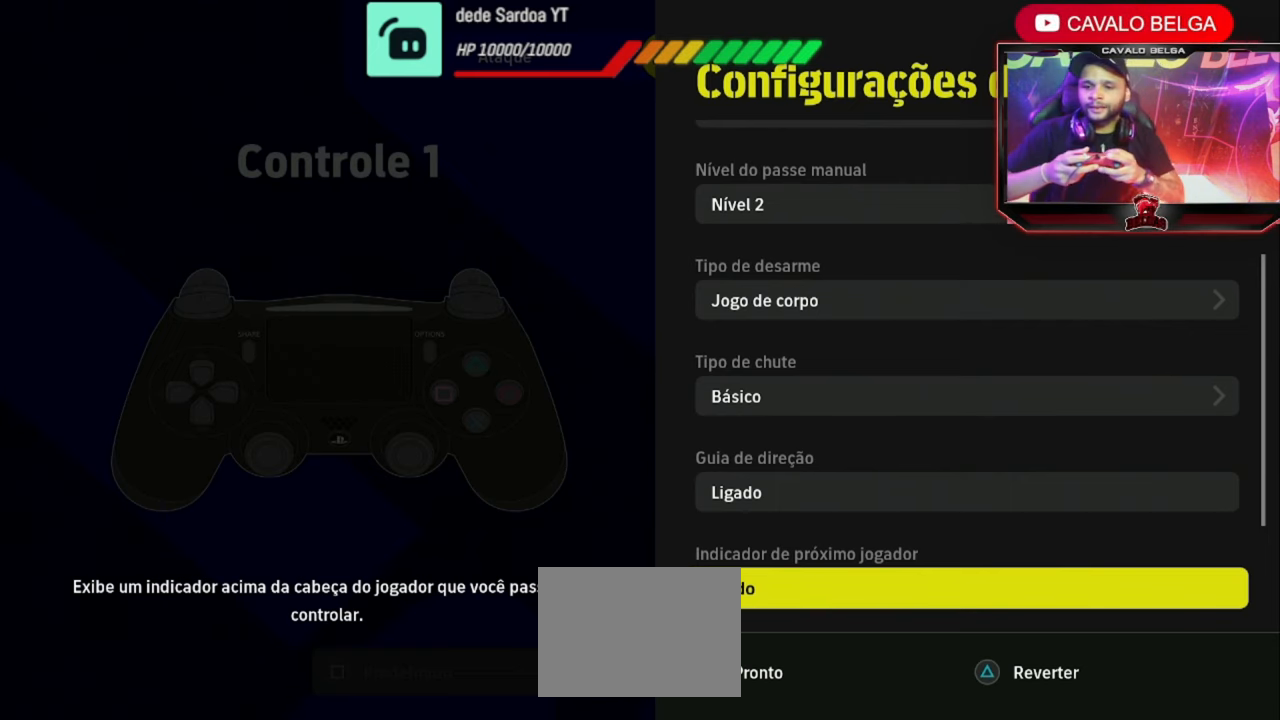
{"buttons": [], "left_stick": "center", "right_stick": "center", "events": []}
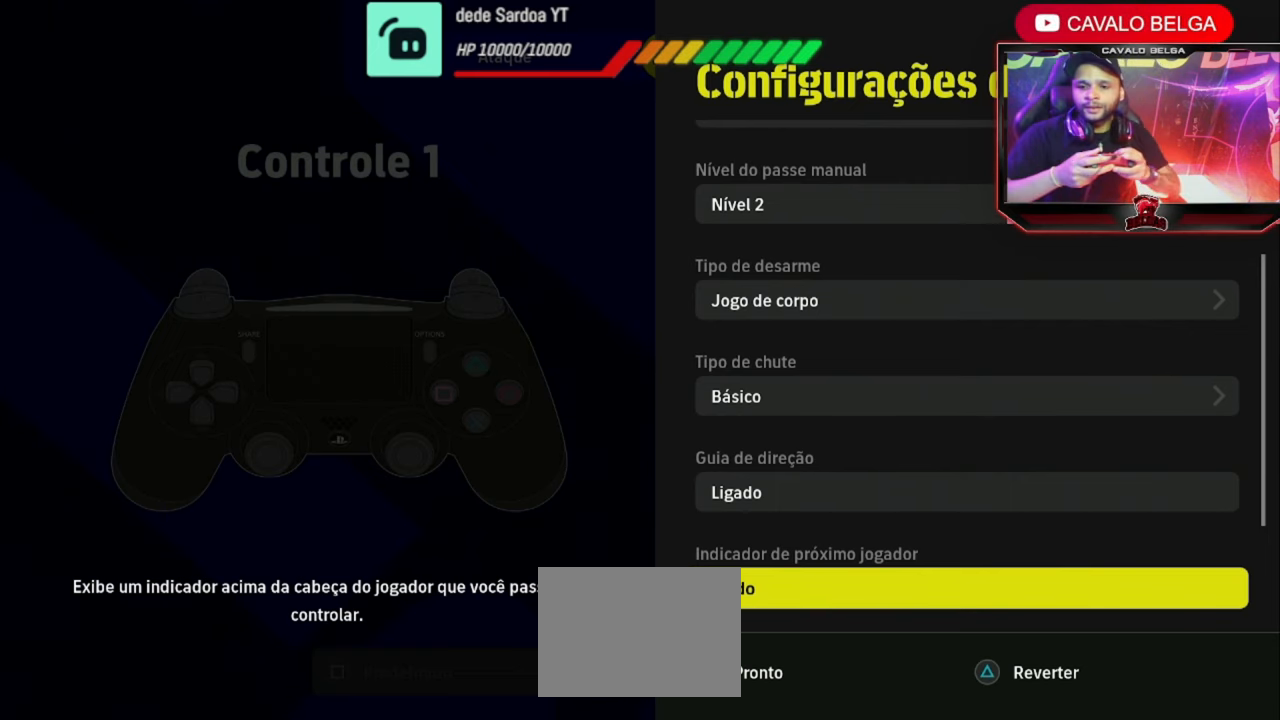
{"buttons": [], "left_stick": "center", "right_stick": "center", "events": []}
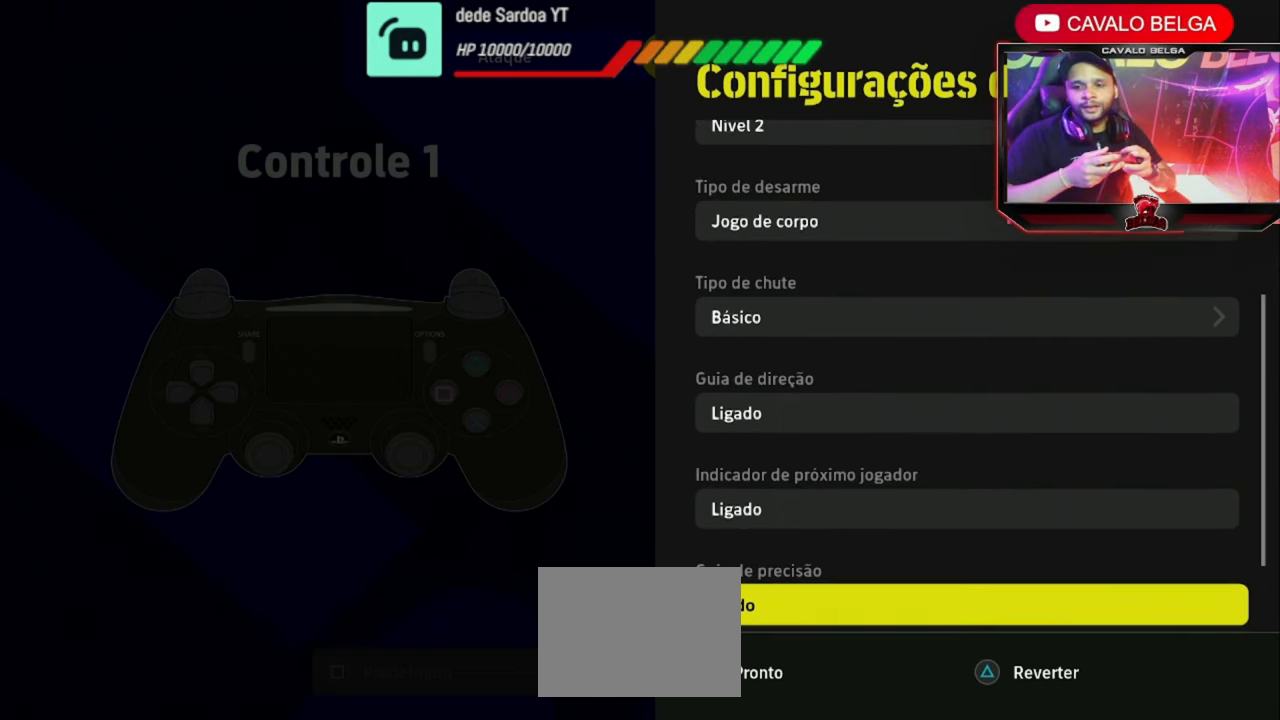
{"buttons": [], "left_stick": "center", "right_stick": "center", "events": [[120, "left_stick", "down"], [240, "left_stick", "center"]]}
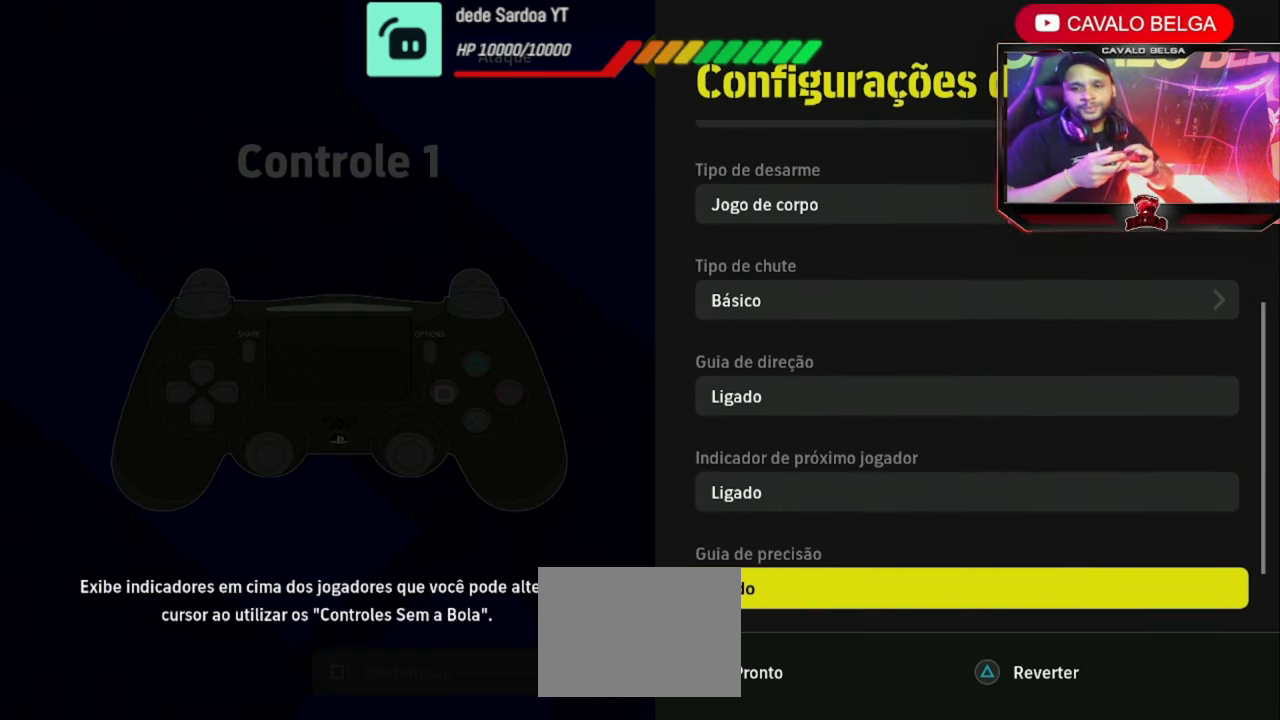
{"buttons": [], "left_stick": "center", "right_stick": "center", "events": [[80, "left_stick", "up-left"], [240, "left_stick", "center"]]}
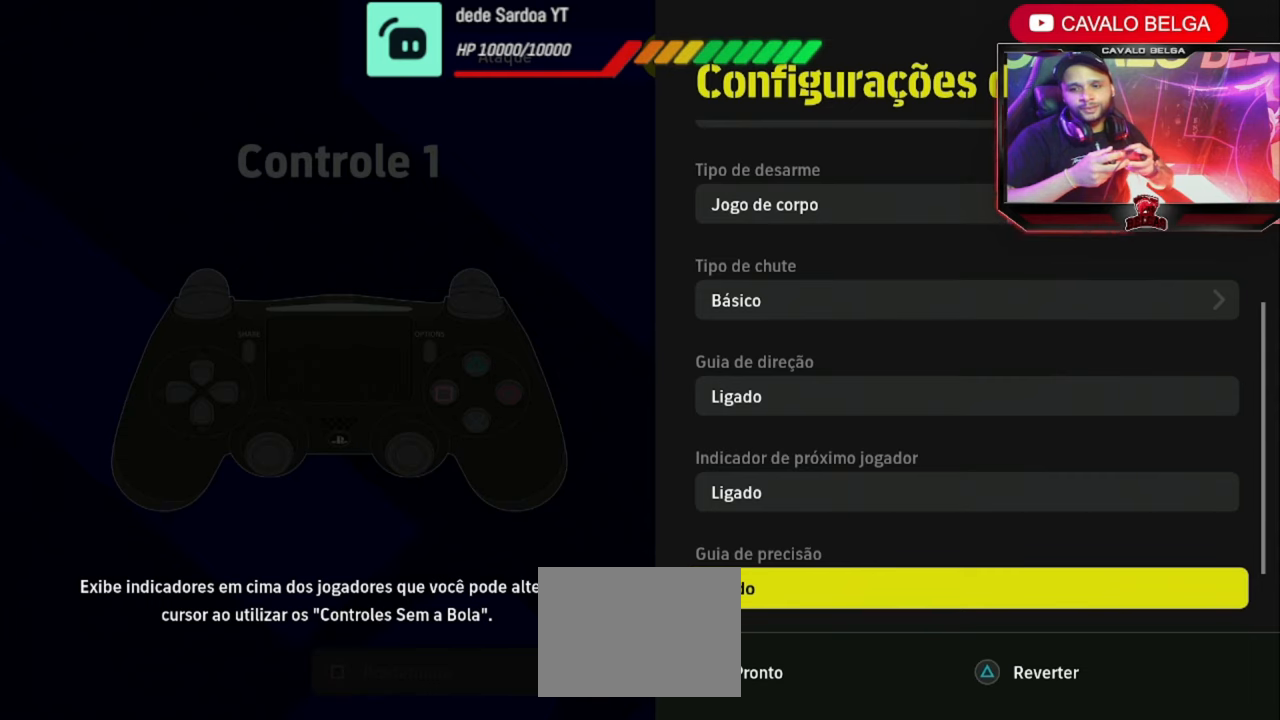
{"buttons": [], "left_stick": "center", "right_stick": "center", "events": [[320, "left_stick", "down"], [440, "left_stick", "center"]]}
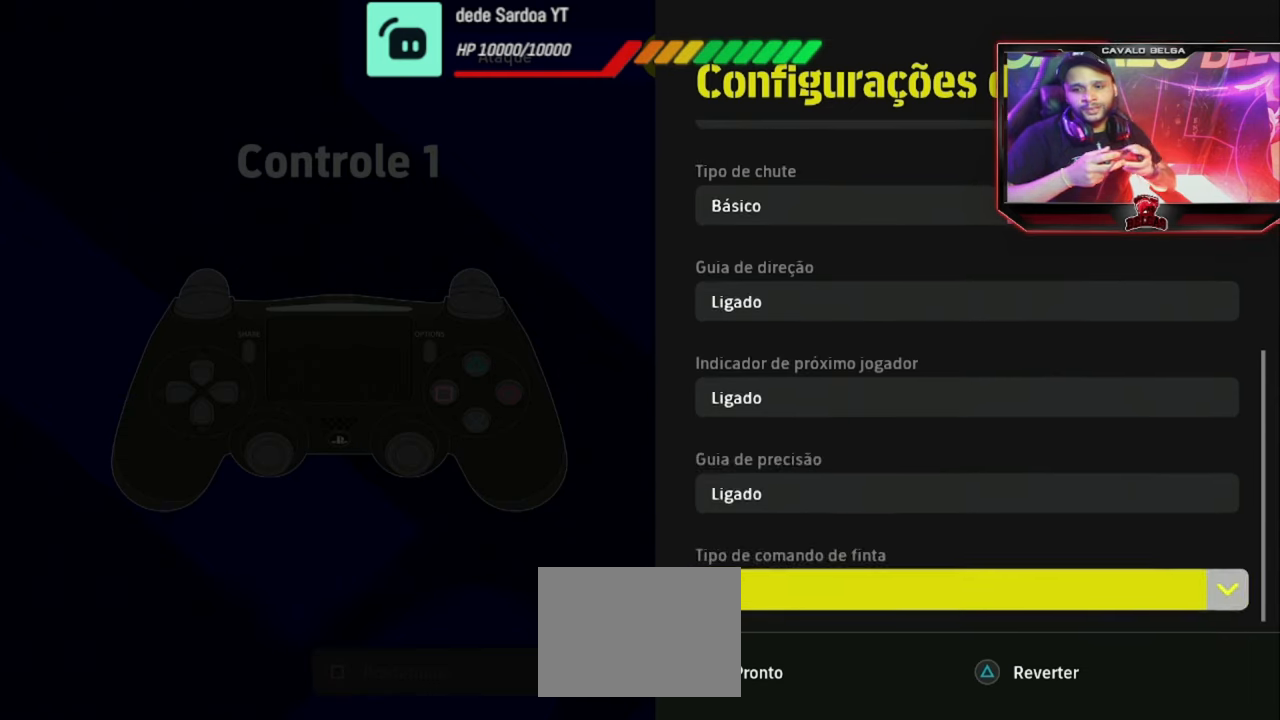
{"buttons": [], "left_stick": "center", "right_stick": "center", "events": []}
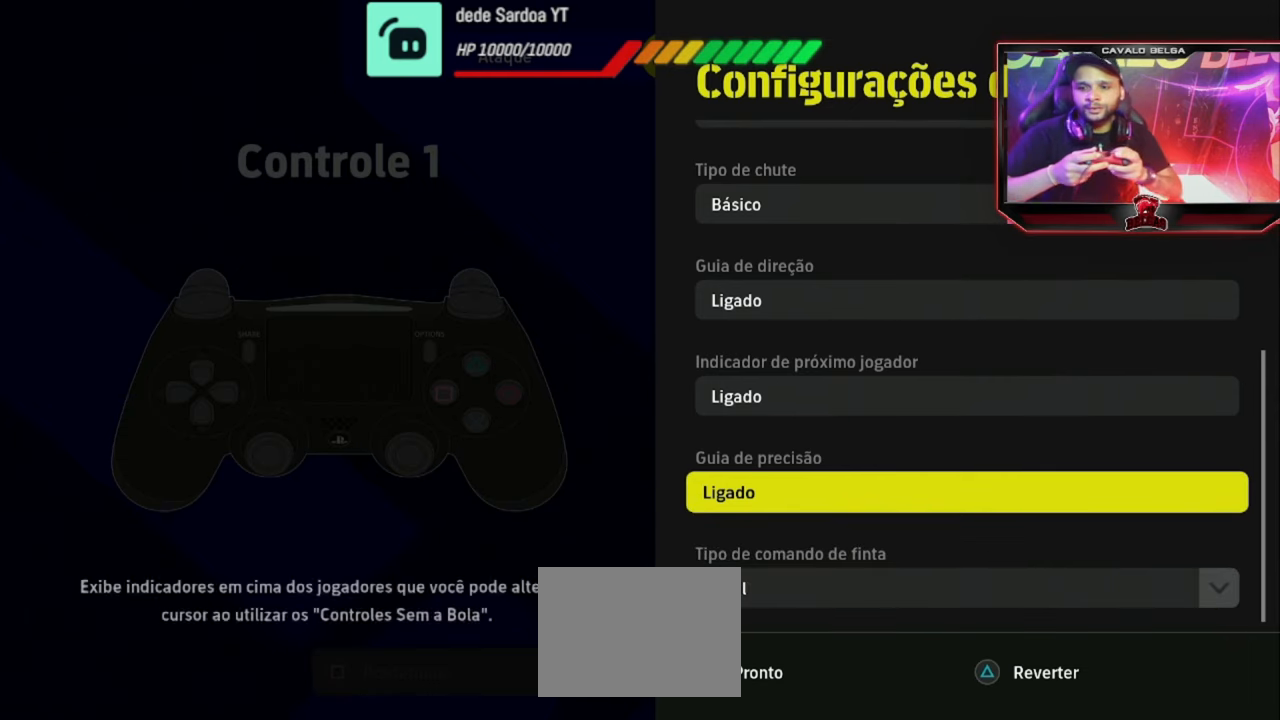
{"buttons": [], "left_stick": "center", "right_stick": "center", "events": [[80, "left_stick", "down"], [280, "left_stick", "center"]]}
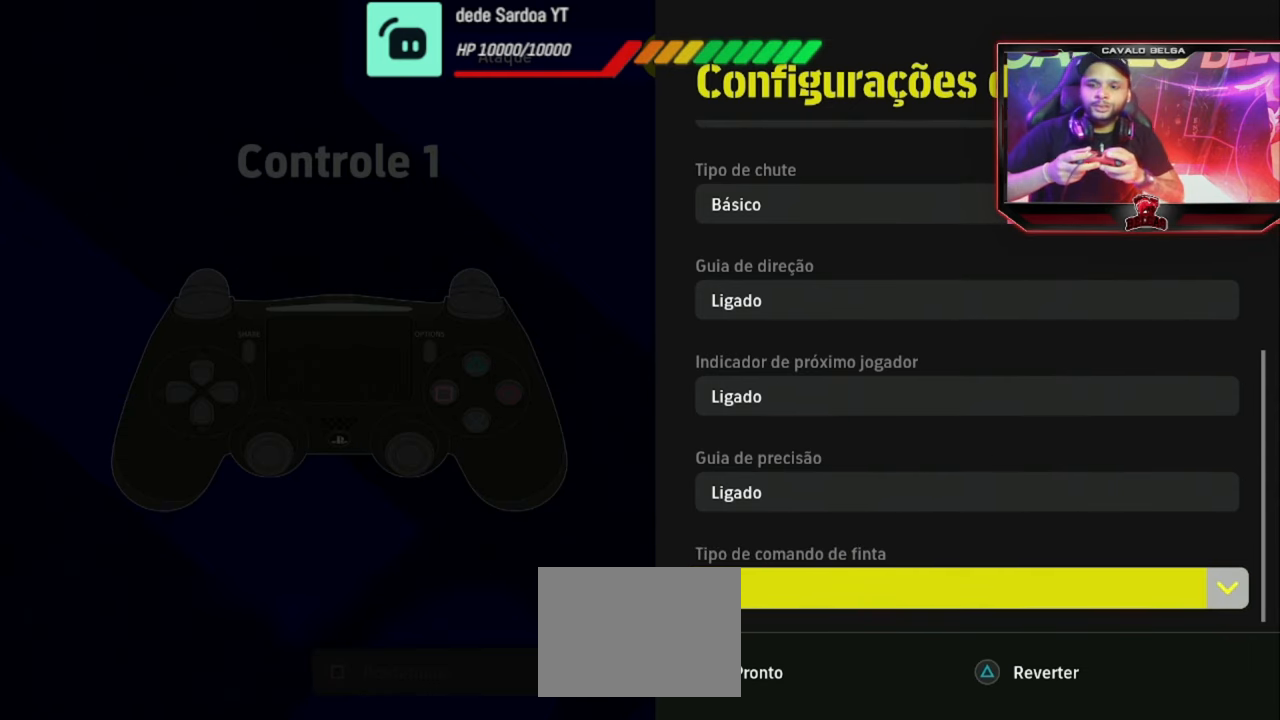
{"buttons": [], "left_stick": "center", "right_stick": "center", "events": [[360, "CROSS", "down"], [440, "CROSS", "up"]]}
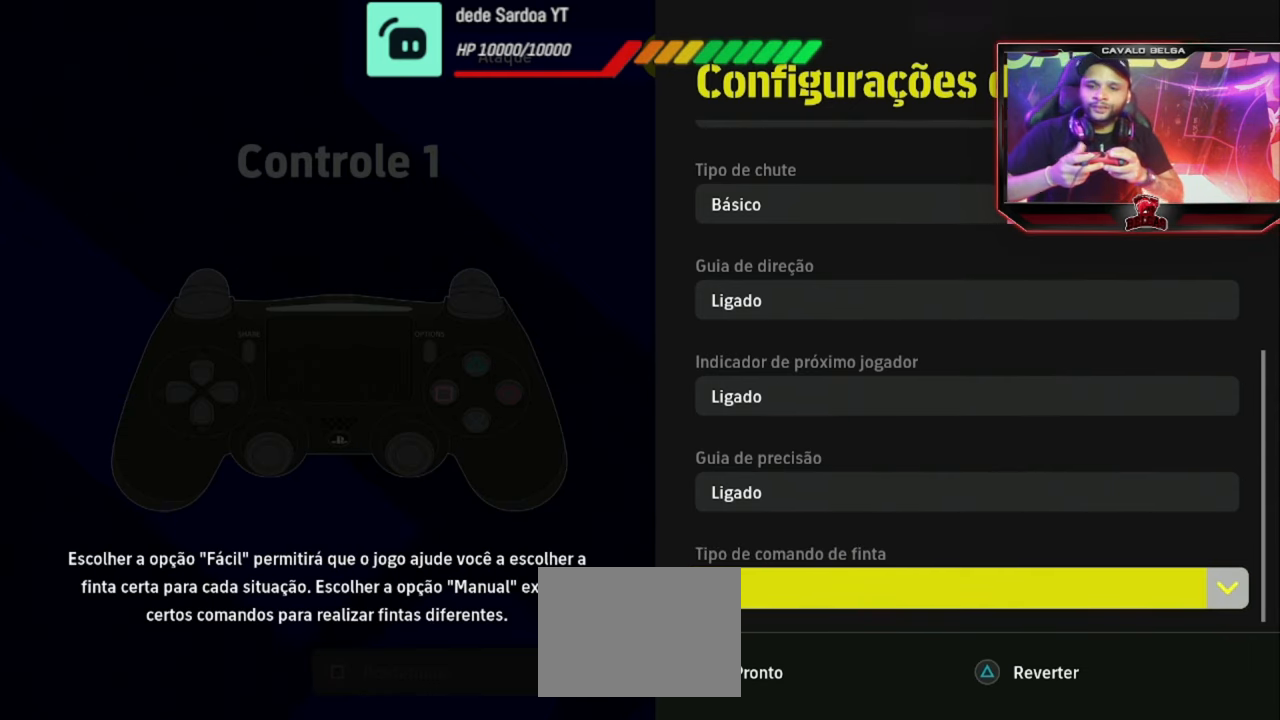
{"buttons": [], "left_stick": "center", "right_stick": "center", "events": []}
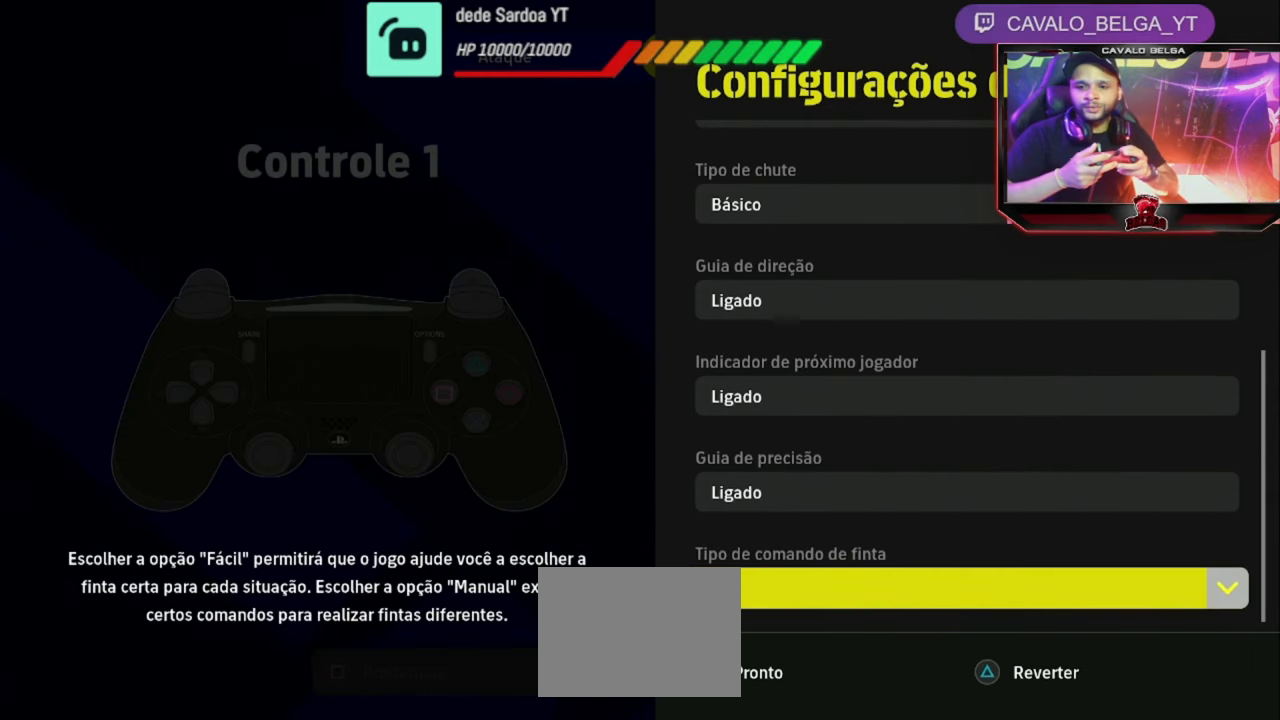
{"buttons": [], "left_stick": "center", "right_stick": "center", "events": [[240, "left_stick", "down"], [360, "left_stick", "center"]]}